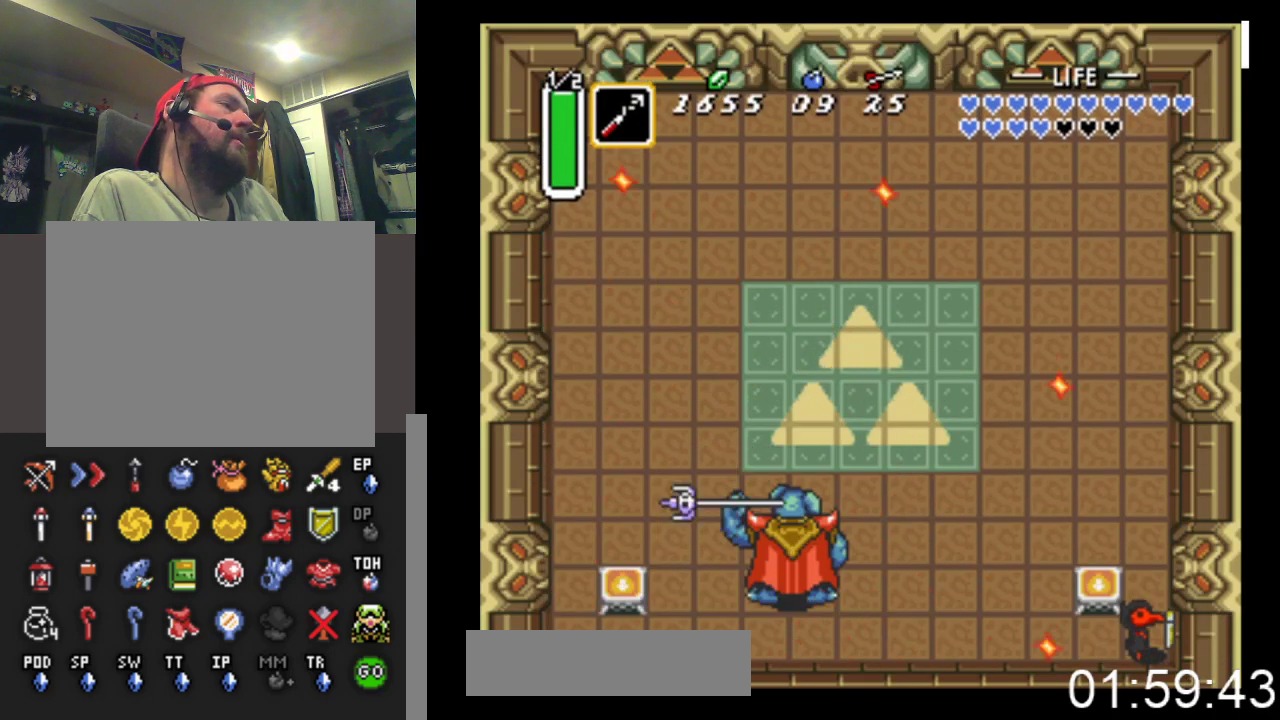
Gameplay with a controller (Xbox layout); each line is a JSON object with the inputs held at the frame after it. "events" lists button and stick changes between this image and that frame as [ms after this image, input, new state], when the widget could be followed in between. Not read: START left_stick right_stick.
{"buttons": [], "events": [[133, "DPAD_LEFT", "down"], [233, "DPAD_LEFT", "up"]]}
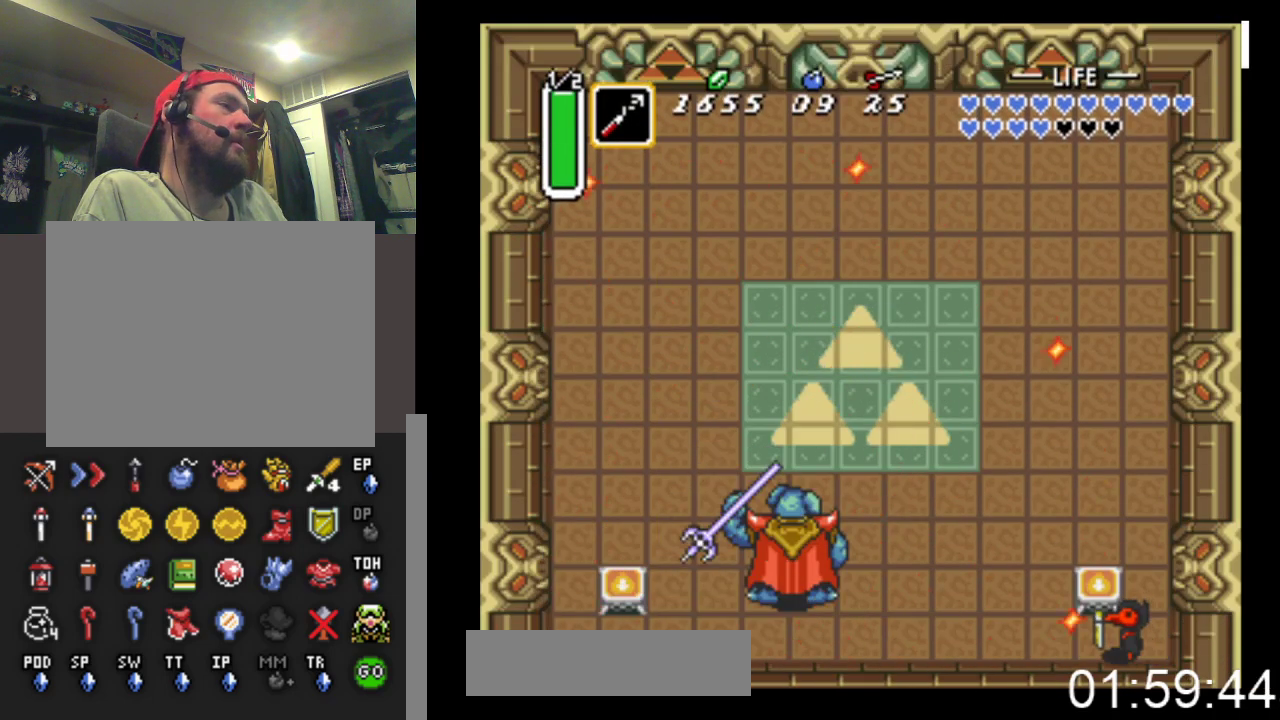
{"buttons": [], "events": []}
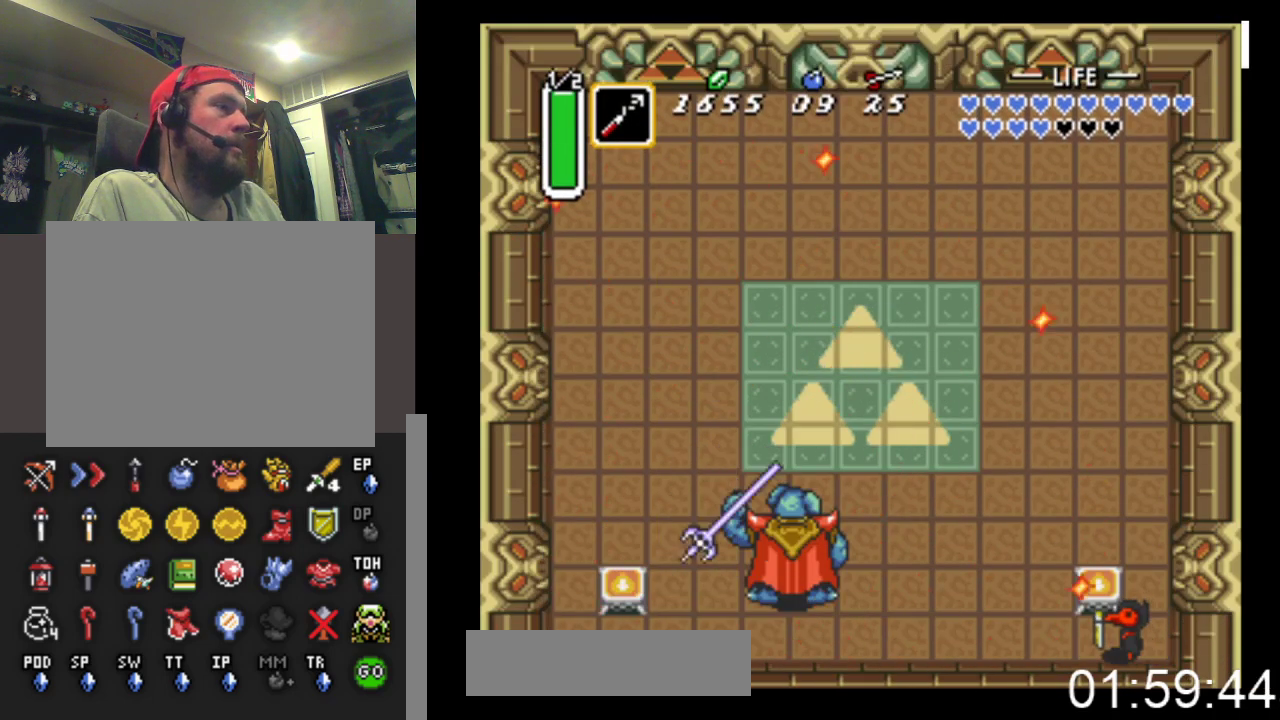
{"buttons": [], "events": []}
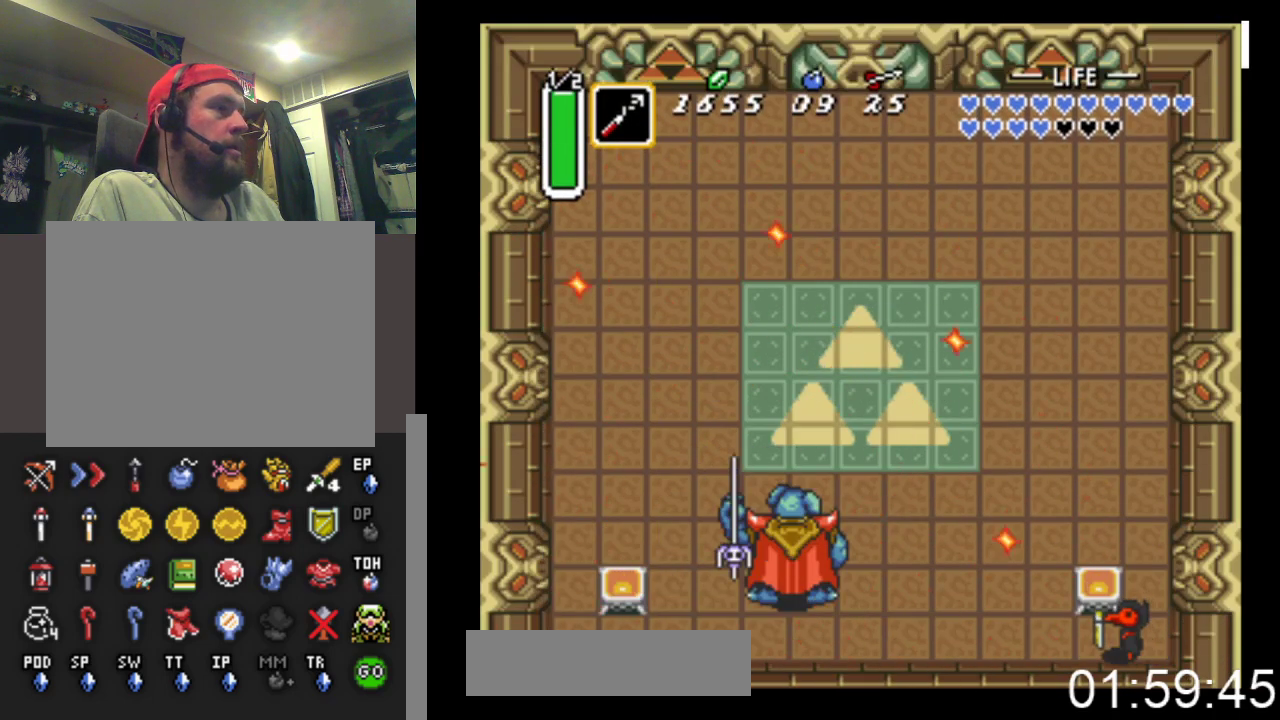
{"buttons": ["DPAD_UP", "DPAD_LEFT"], "events": [[67, "DPAD_LEFT", "down"], [433, "DPAD_UP", "down"]]}
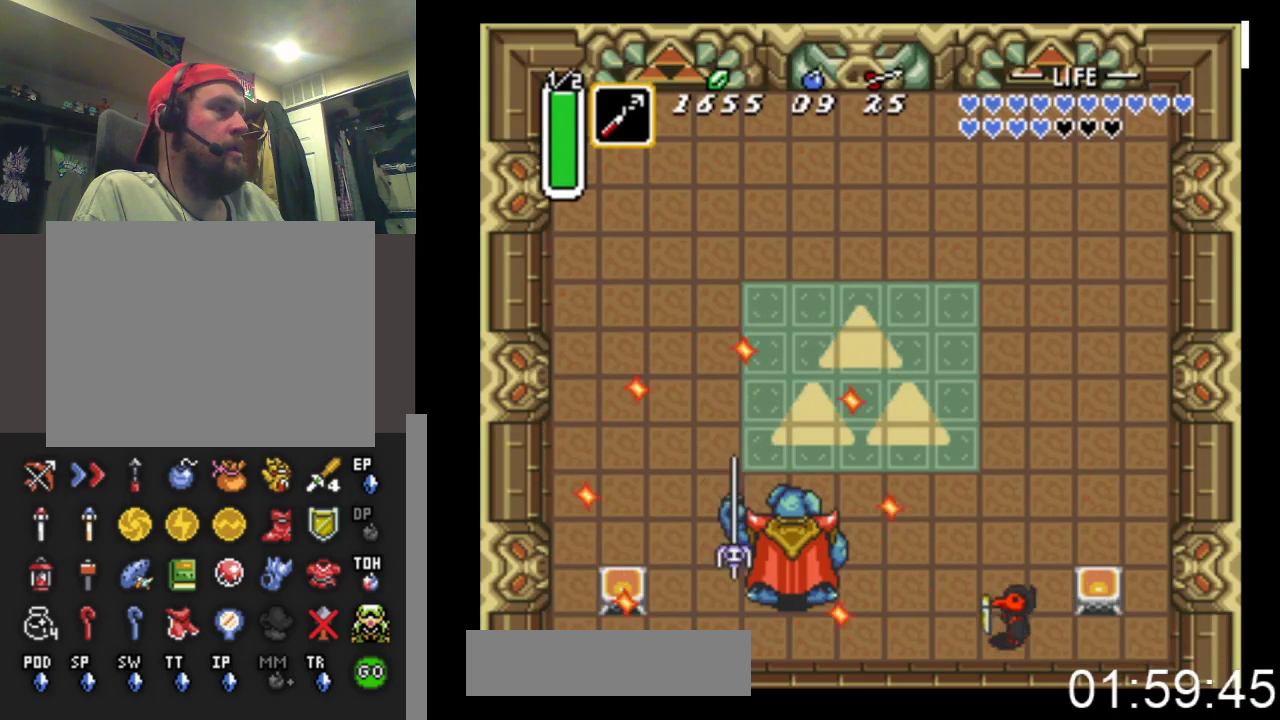
{"buttons": ["DPAD_LEFT"], "events": [[300, "DPAD_UP", "up"]]}
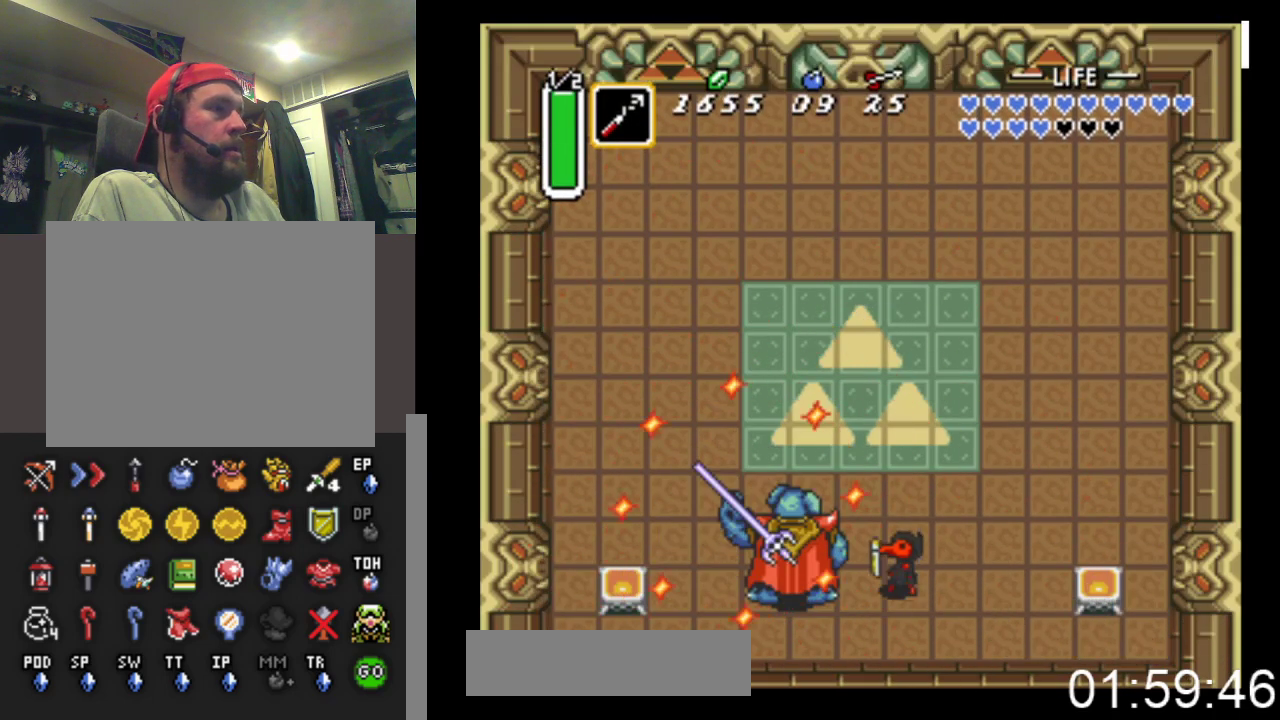
{"buttons": ["DPAD_LEFT"], "events": [[67, "A", "down"], [267, "A", "up"]]}
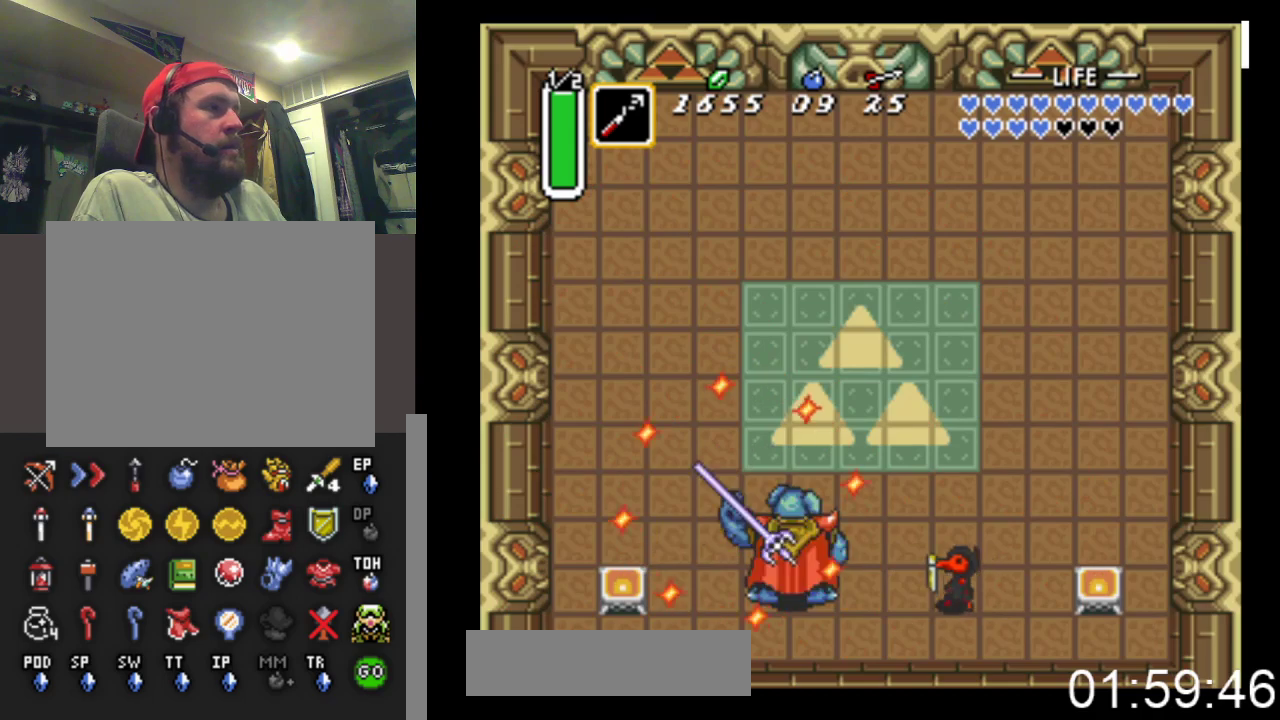
{"buttons": ["A", "DPAD_LEFT"], "events": [[33, "DPAD_UP", "down"], [167, "DPAD_UP", "up"], [333, "A", "down"]]}
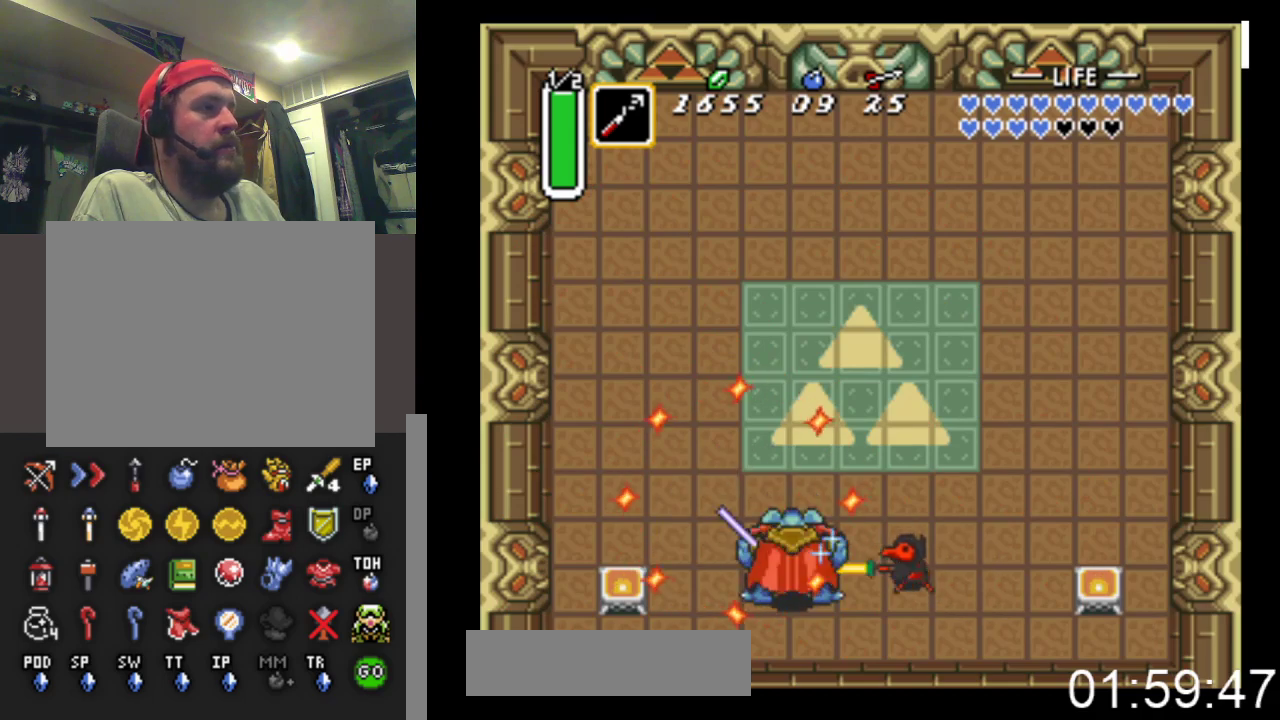
{"buttons": ["DPAD_LEFT"], "events": [[33, "A", "up"]]}
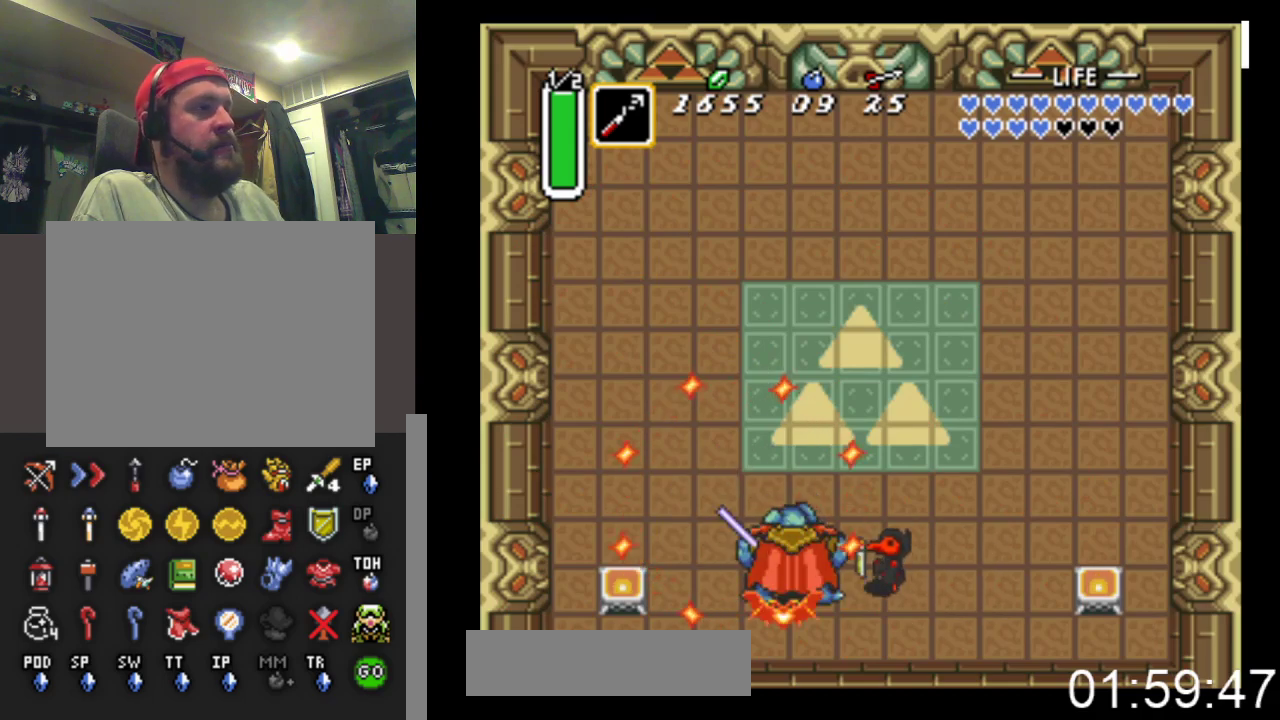
{"buttons": ["DPAD_UP"], "events": [[33, "A", "down"], [133, "DPAD_LEFT", "up"], [200, "DPAD_RIGHT", "down"], [233, "A", "up"], [267, "DPAD_UP", "down"], [500, "DPAD_RIGHT", "up"]]}
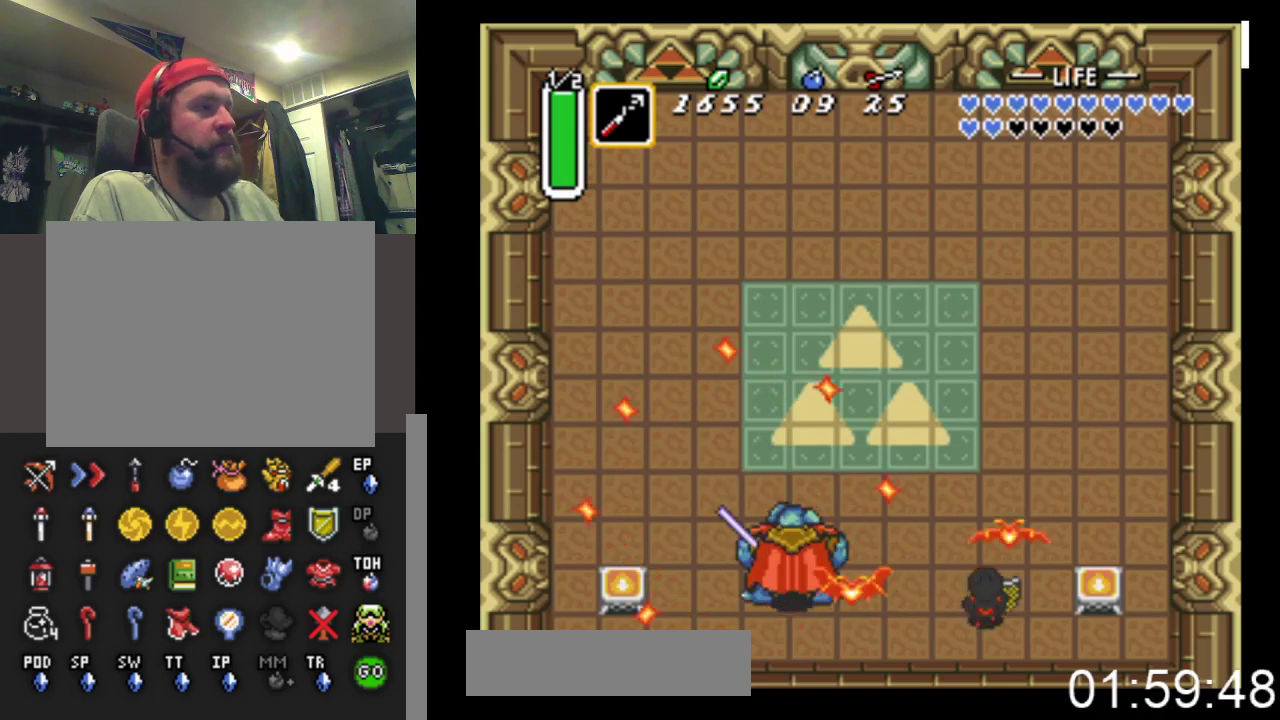
{"buttons": ["A", "DPAD_LEFT"], "events": [[67, "DPAD_LEFT", "down"], [67, "DPAD_UP", "up"], [367, "A", "down"]]}
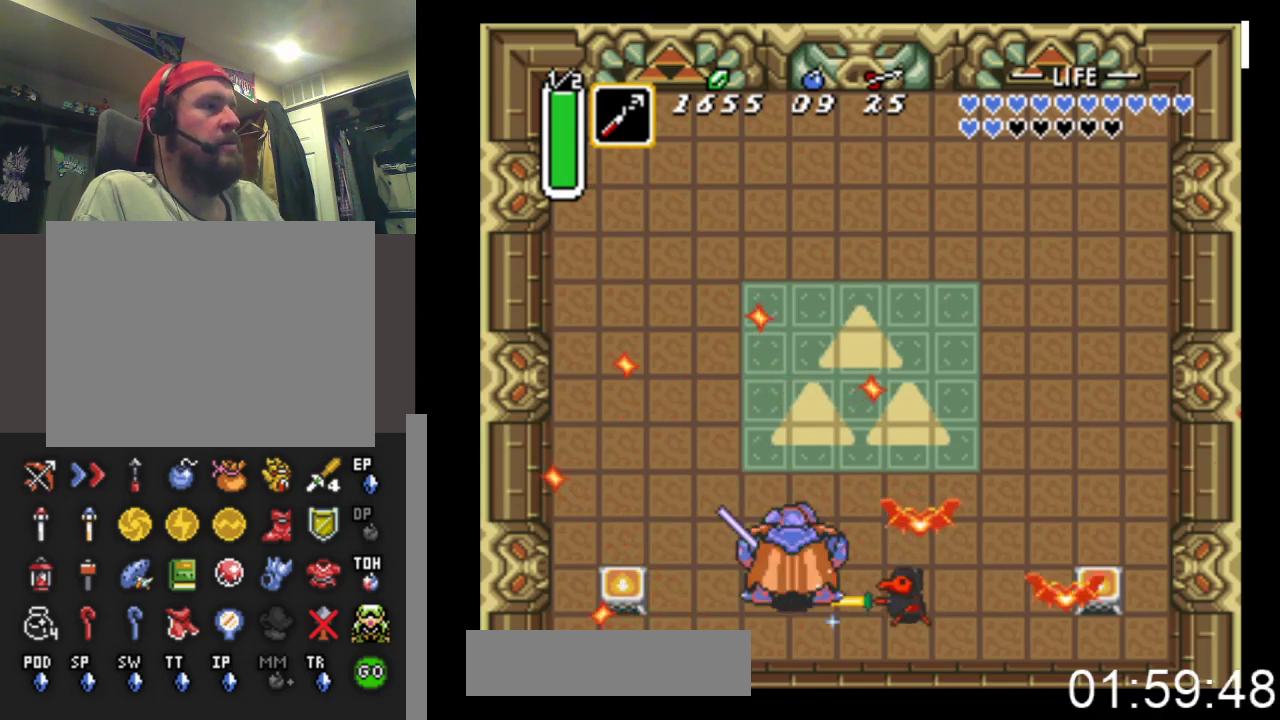
{"buttons": ["DPAD_UP"], "events": [[67, "A", "up"], [133, "DPAD_LEFT", "up"], [200, "DPAD_RIGHT", "down"], [333, "DPAD_UP", "down"], [467, "DPAD_RIGHT", "up"]]}
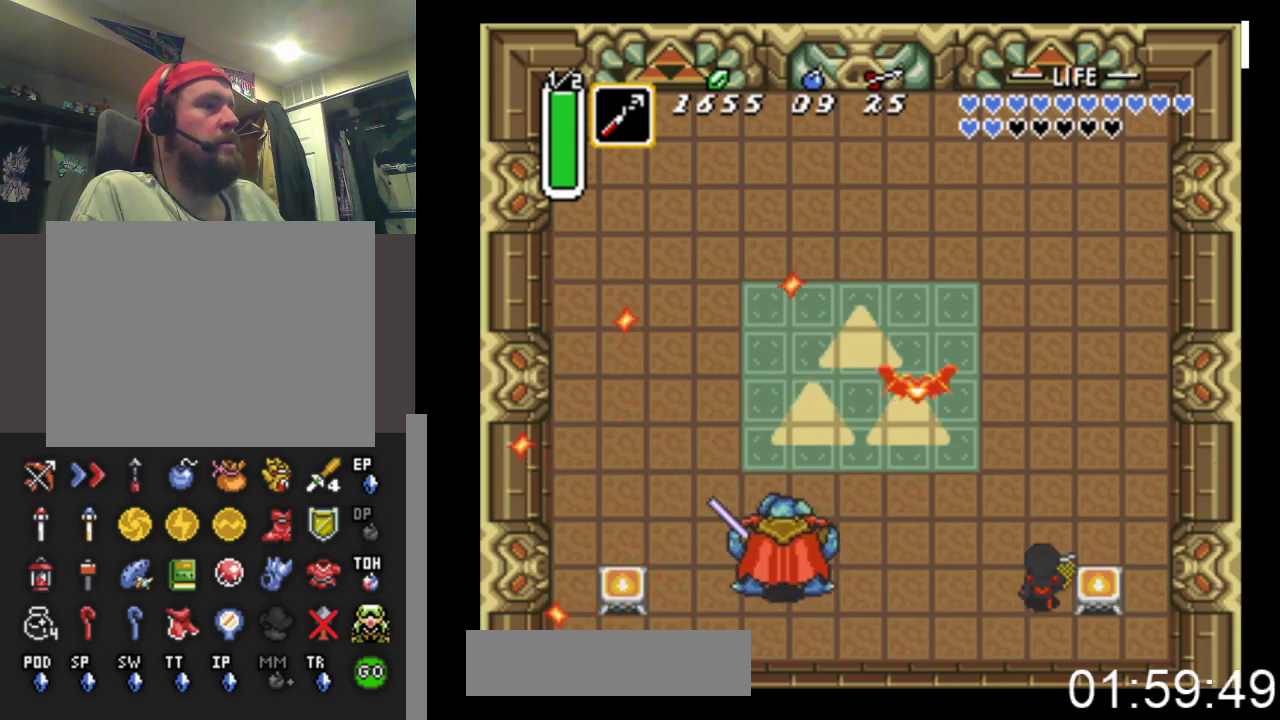
{"buttons": ["DPAD_UP"], "events": [[233, "DPAD_RIGHT", "down"], [500, "DPAD_RIGHT", "up"]]}
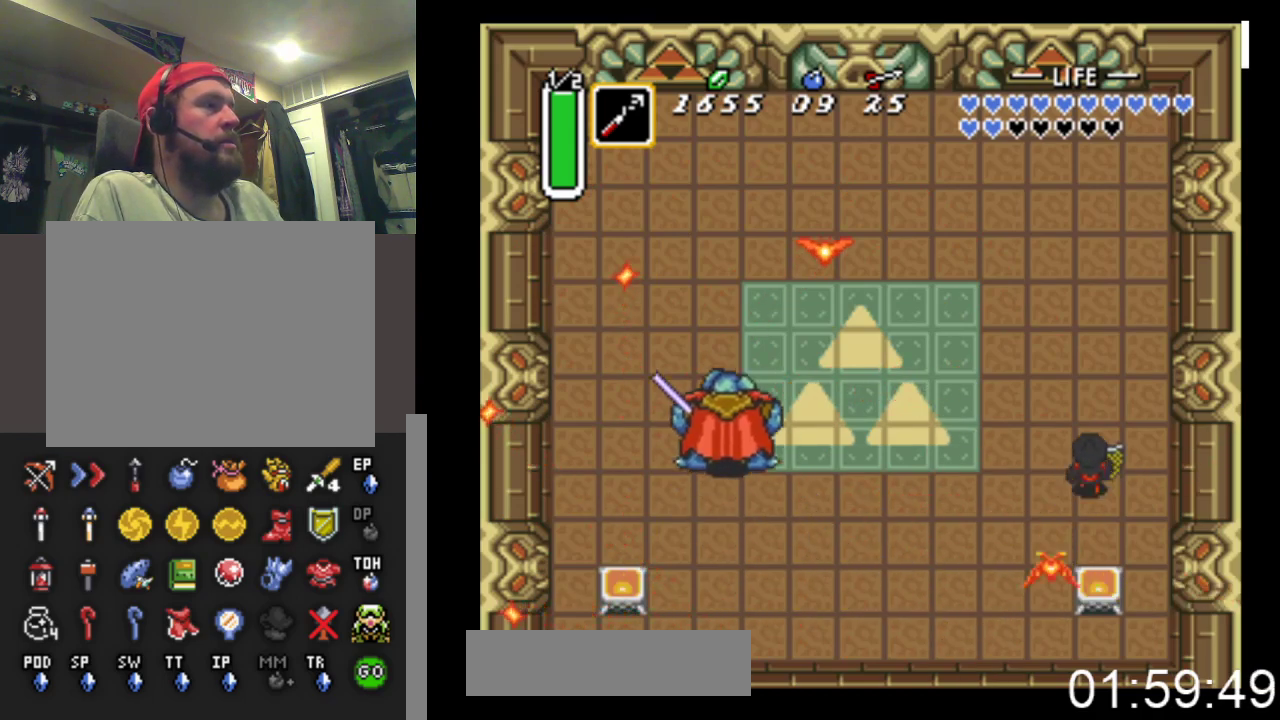
{"buttons": ["DPAD_DOWN", "DPAD_LEFT"], "events": [[67, "DPAD_LEFT", "down"], [167, "DPAD_UP", "up"], [200, "DPAD_DOWN", "down"]]}
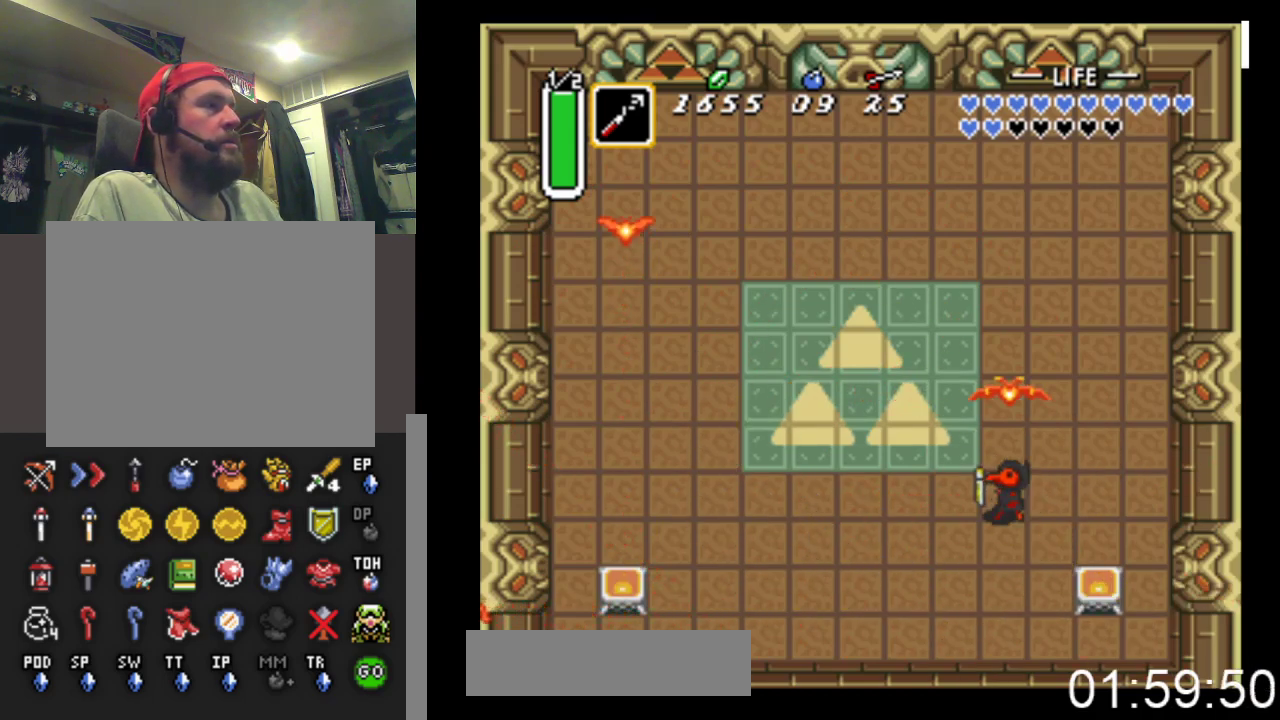
{"buttons": ["DPAD_UP"], "events": [[133, "DPAD_DOWN", "up"], [233, "DPAD_UP", "down"], [467, "DPAD_LEFT", "up"]]}
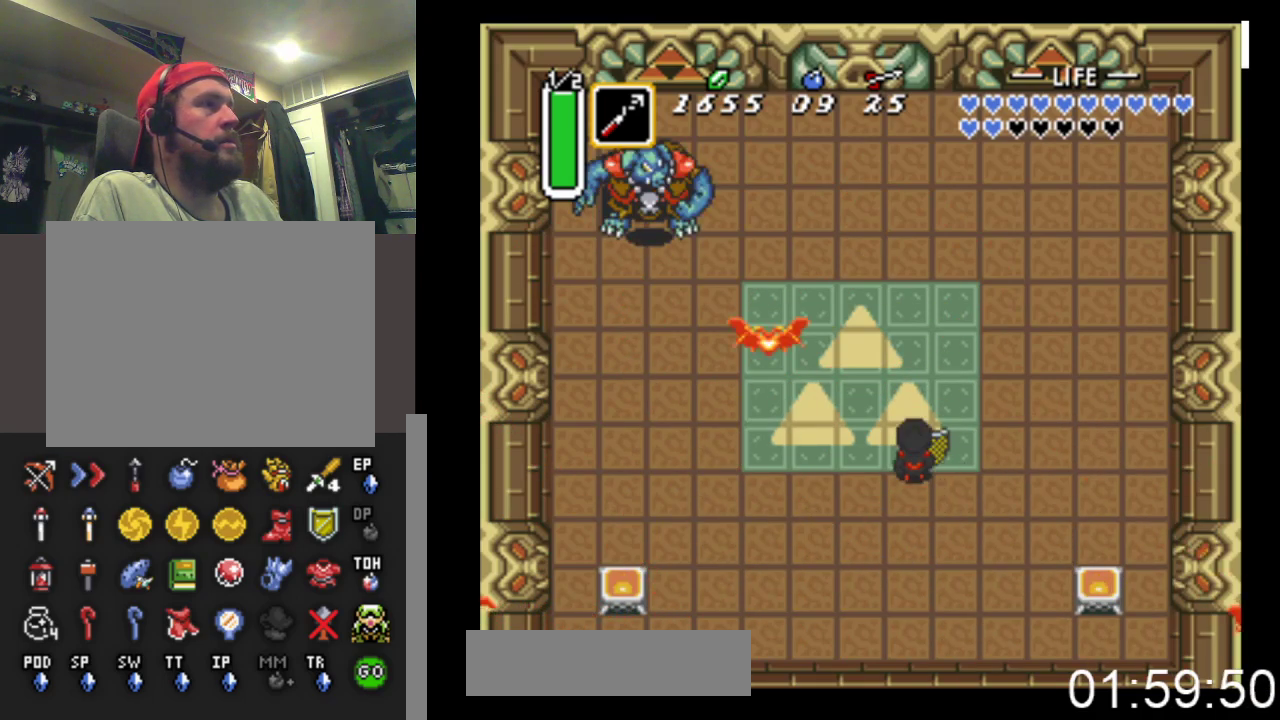
{"buttons": ["DPAD_UP", "DPAD_LEFT"], "events": [[33, "DPAD_RIGHT", "down"], [67, "DPAD_RIGHT", "up"], [233, "DPAD_LEFT", "down"]]}
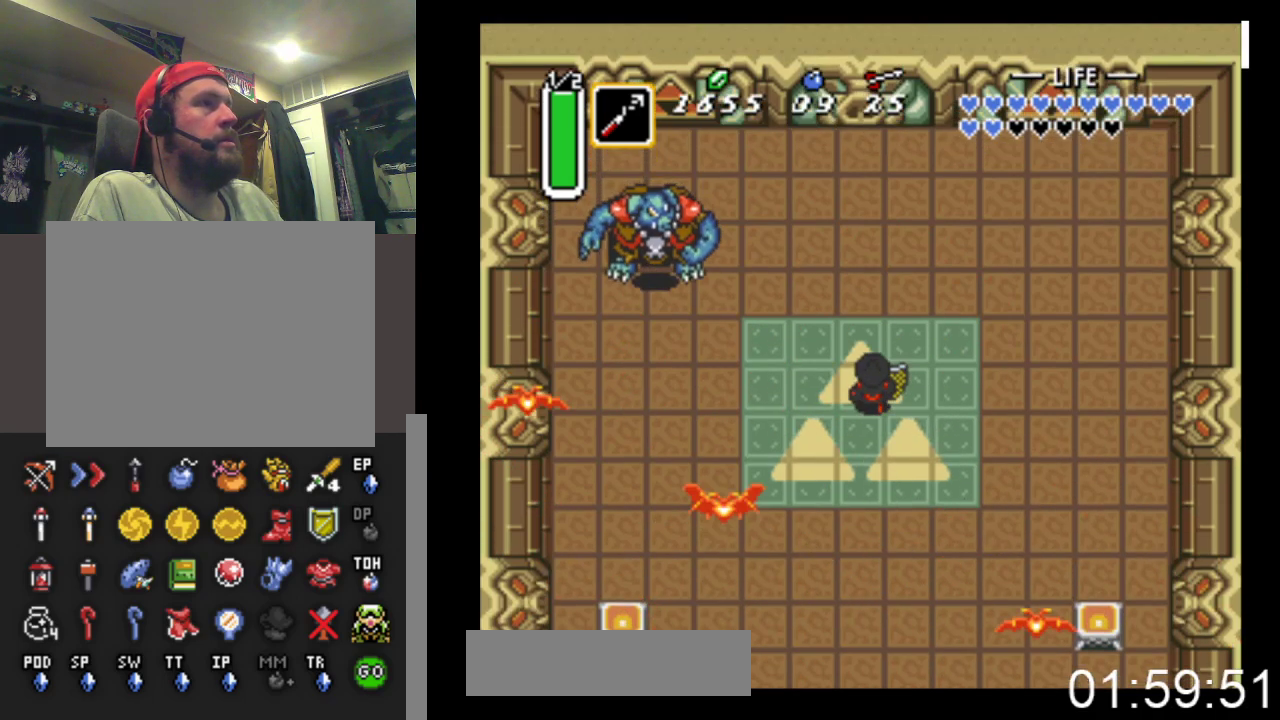
{"buttons": ["DPAD_LEFT"], "events": [[233, "DPAD_UP", "up"], [300, "DPAD_LEFT", "up"], [333, "DPAD_LEFT", "down"], [333, "DPAD_UP", "down"], [400, "DPAD_UP", "up"]]}
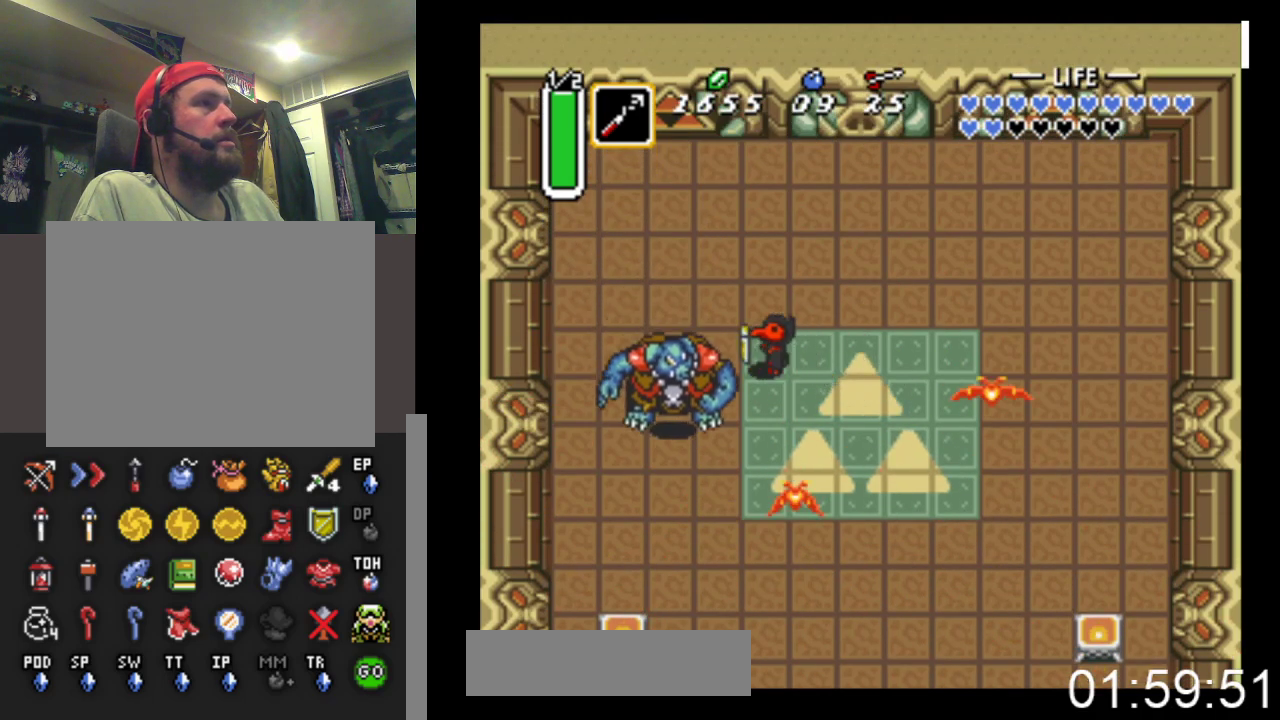
{"buttons": ["DPAD_DOWN", "DPAD_RIGHT"], "events": [[67, "DPAD_DOWN", "down"], [100, "DPAD_LEFT", "up"], [267, "DPAD_RIGHT", "down"]]}
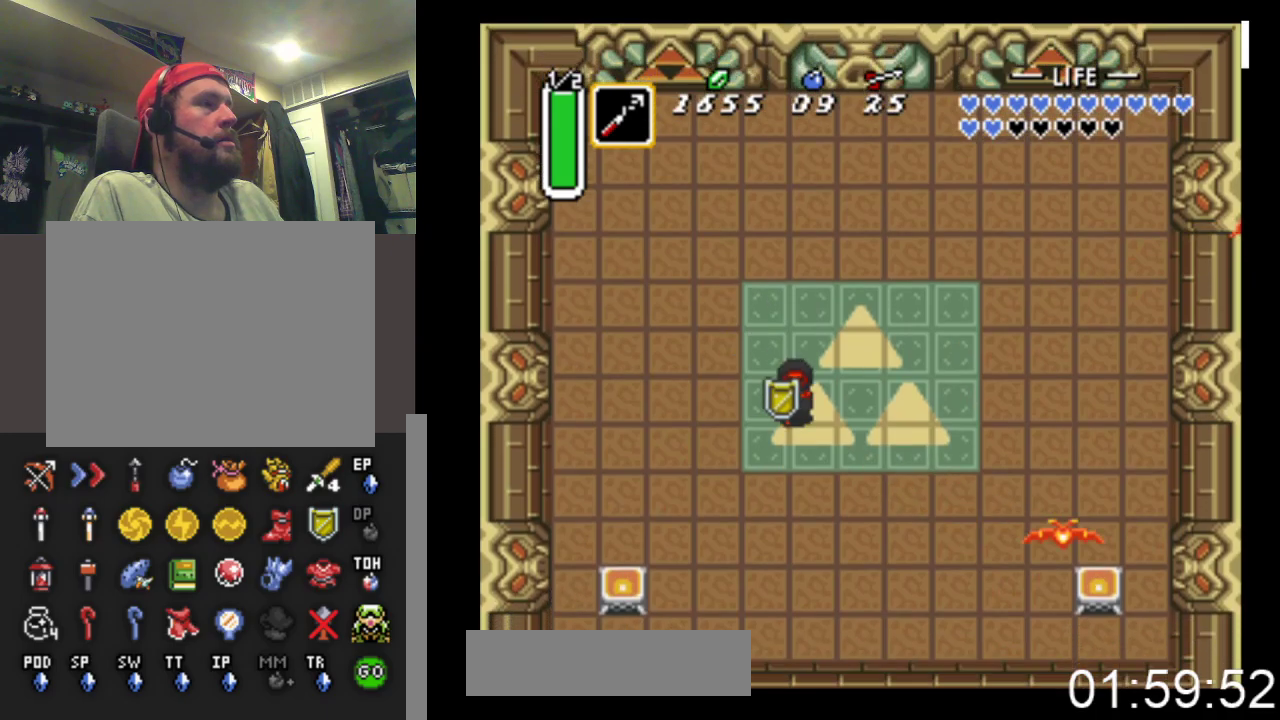
{"buttons": ["DPAD_DOWN"], "events": [[167, "DPAD_RIGHT", "up"]]}
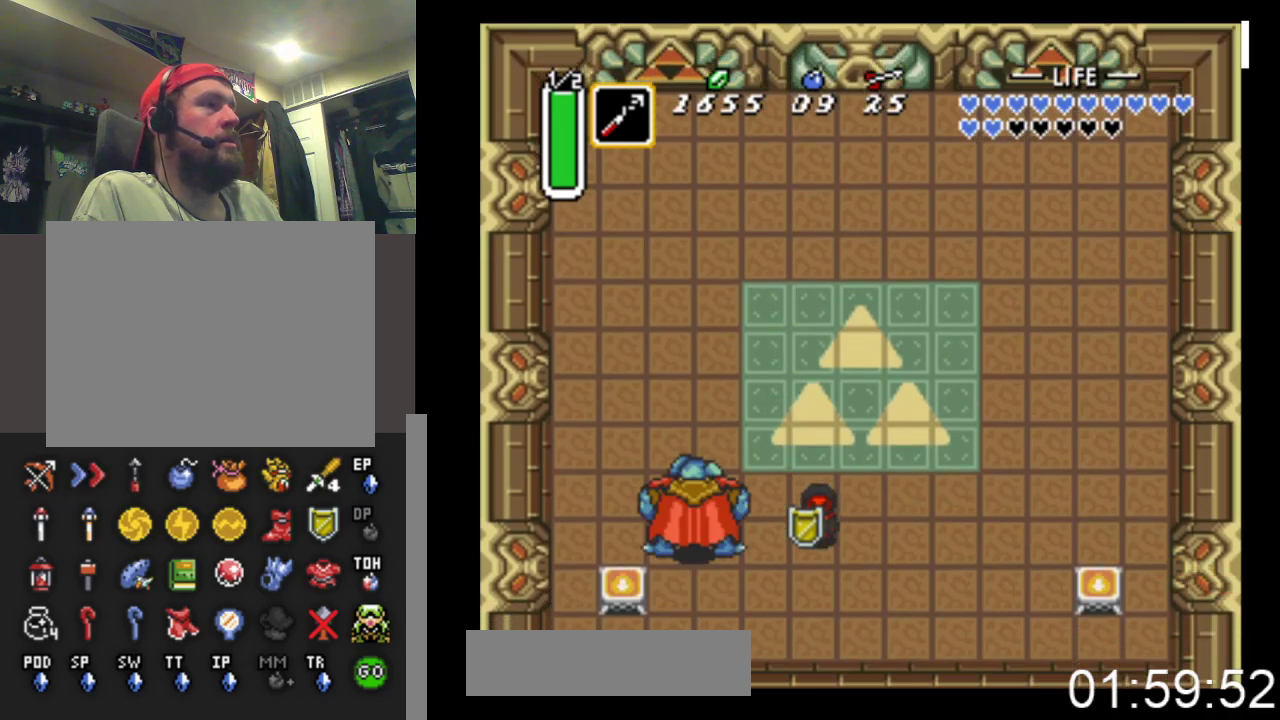
{"buttons": [], "events": [[67, "DPAD_DOWN", "up"], [67, "DPAD_LEFT", "down"], [200, "DPAD_LEFT", "up"], [233, "A", "down"], [500, "A", "up"]]}
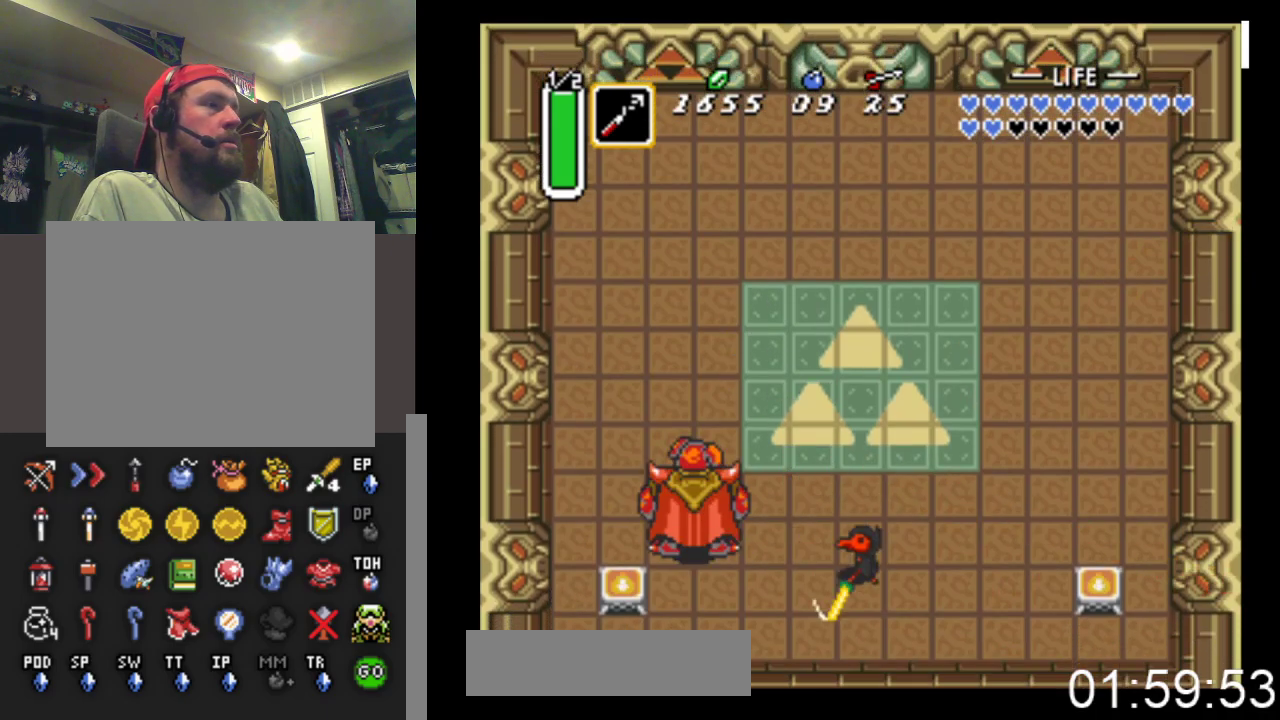
{"buttons": ["DPAD_LEFT"], "events": [[167, "DPAD_LEFT", "down"], [200, "DPAD_UP", "down"], [400, "DPAD_UP", "up"]]}
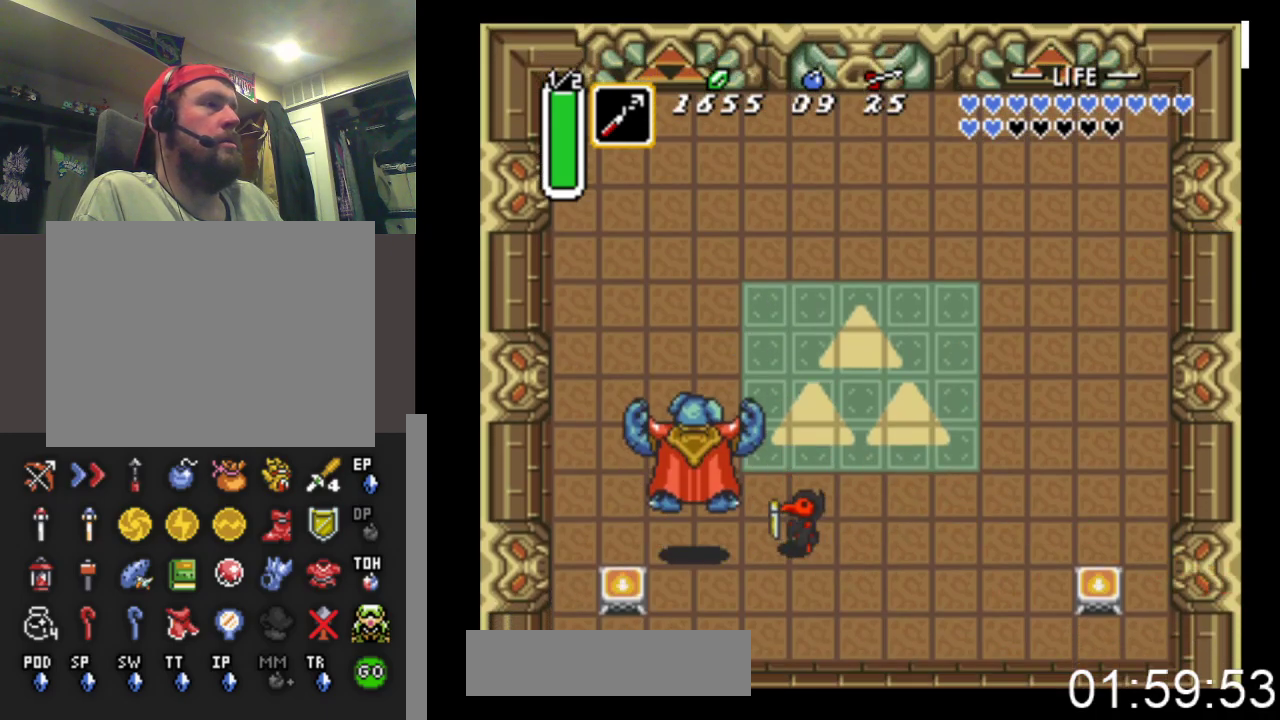
{"buttons": [], "events": [[33, "DPAD_LEFT", "up"]]}
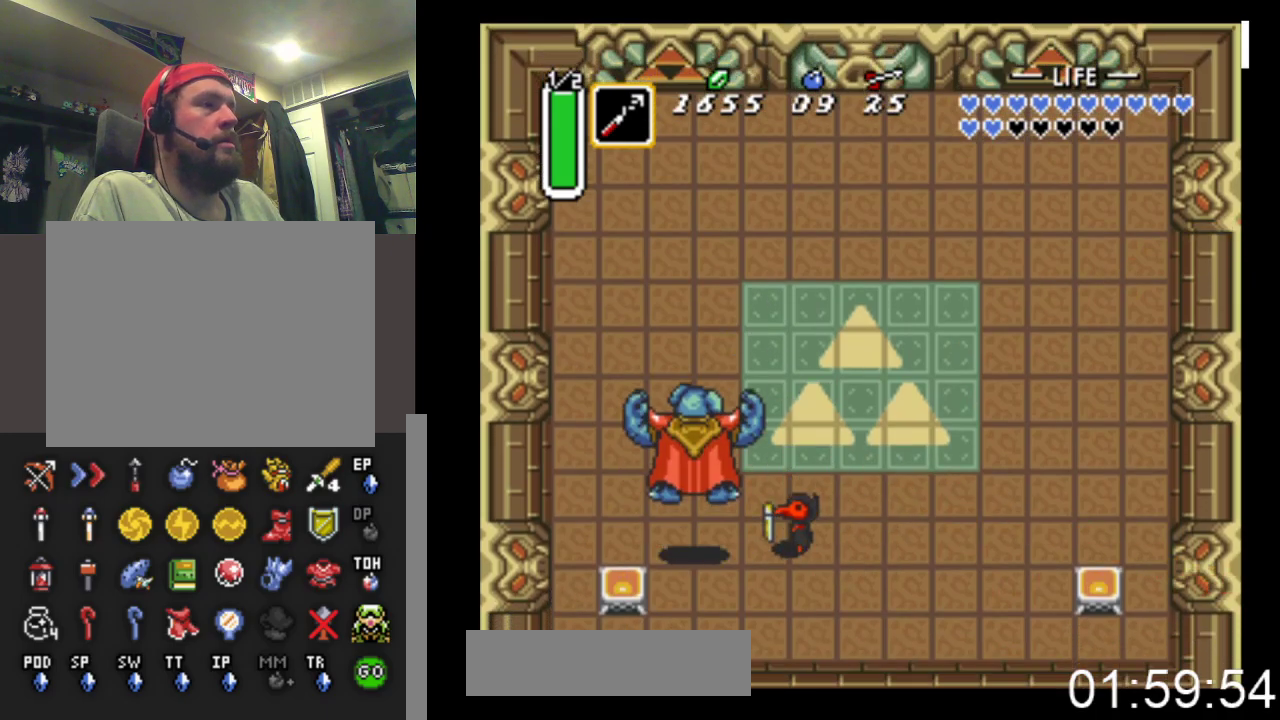
{"buttons": ["A"], "events": [[167, "A", "down"]]}
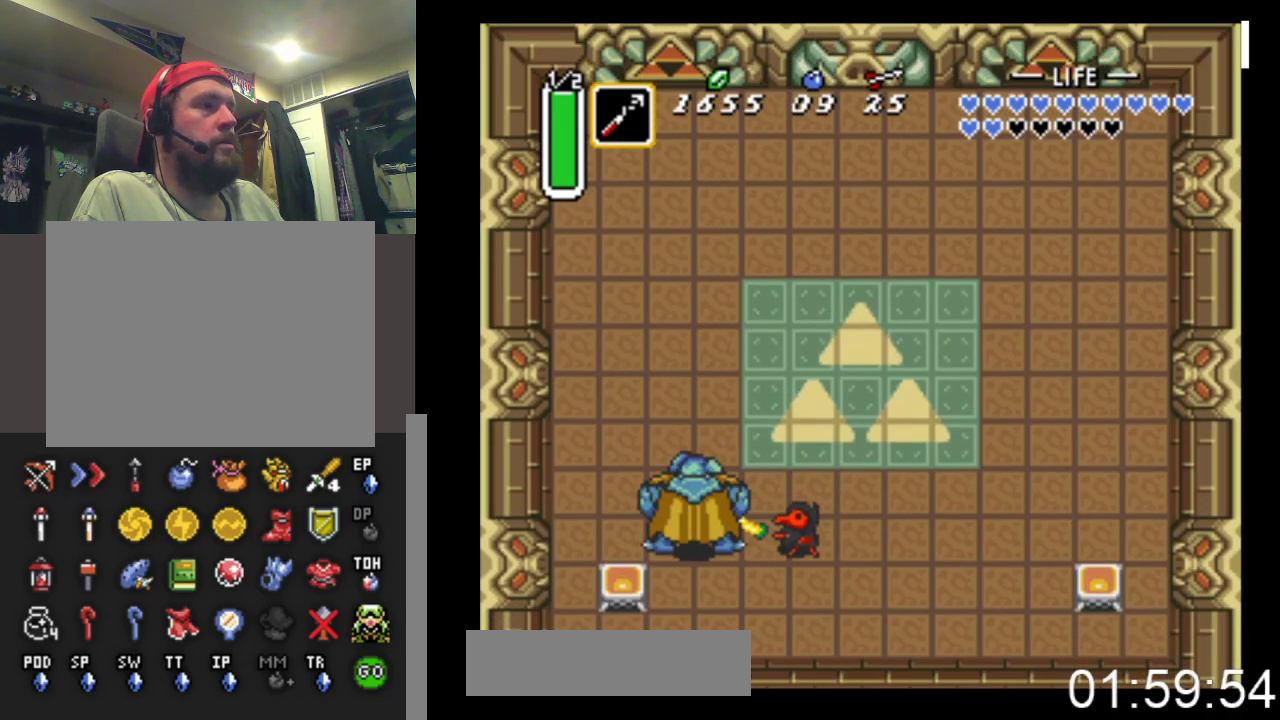
{"buttons": [], "events": [[367, "A", "up"]]}
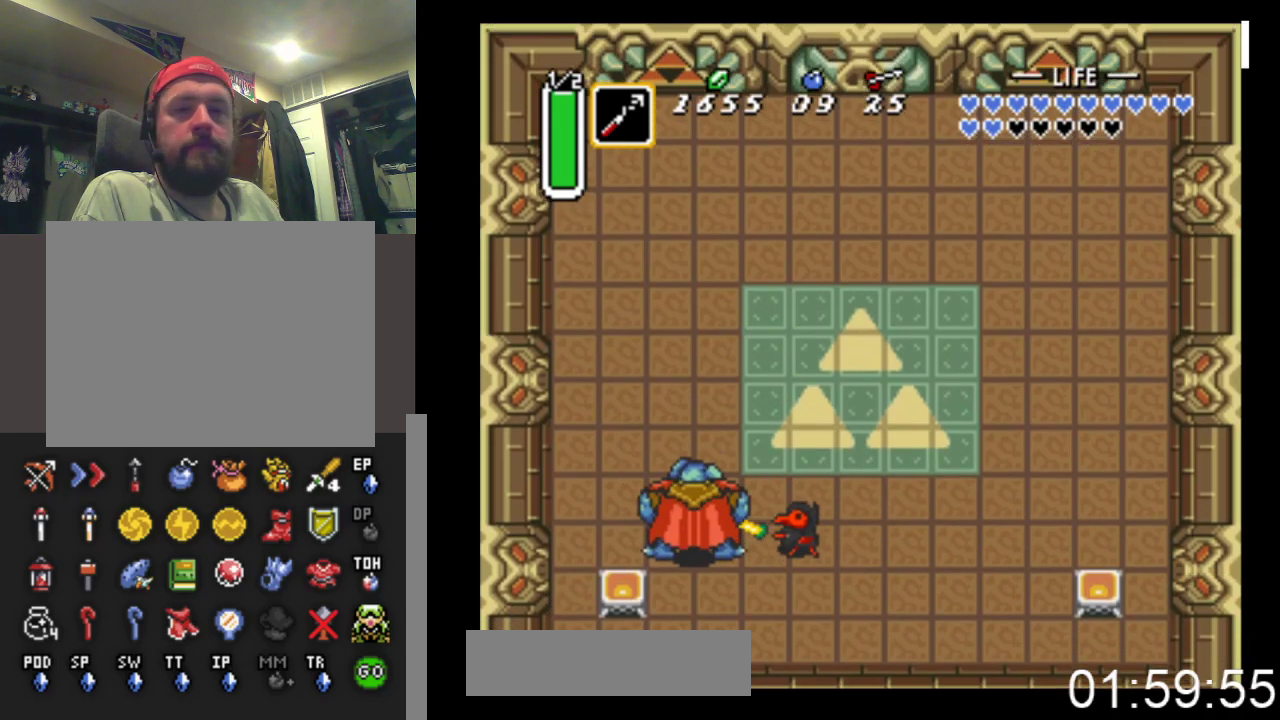
{"buttons": [], "events": []}
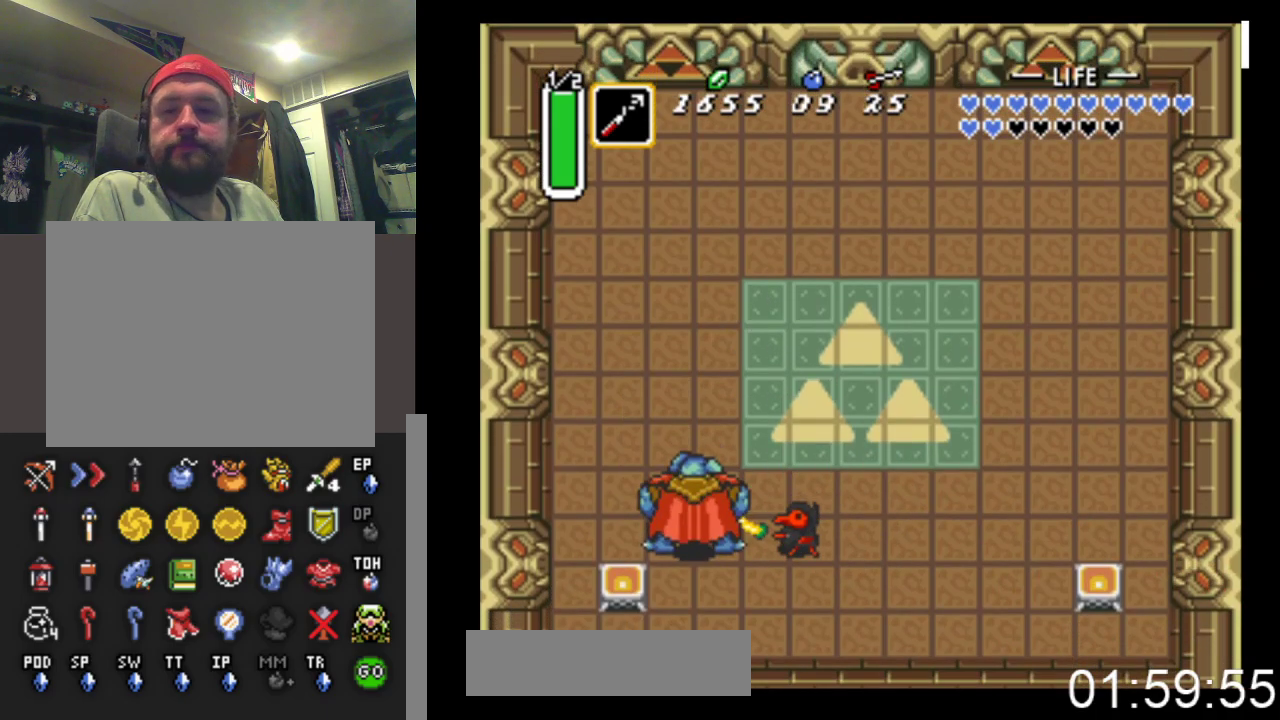
{"buttons": [], "events": [[67, "B", "down"], [200, "B", "up"], [333, "B", "down"], [467, "B", "up"]]}
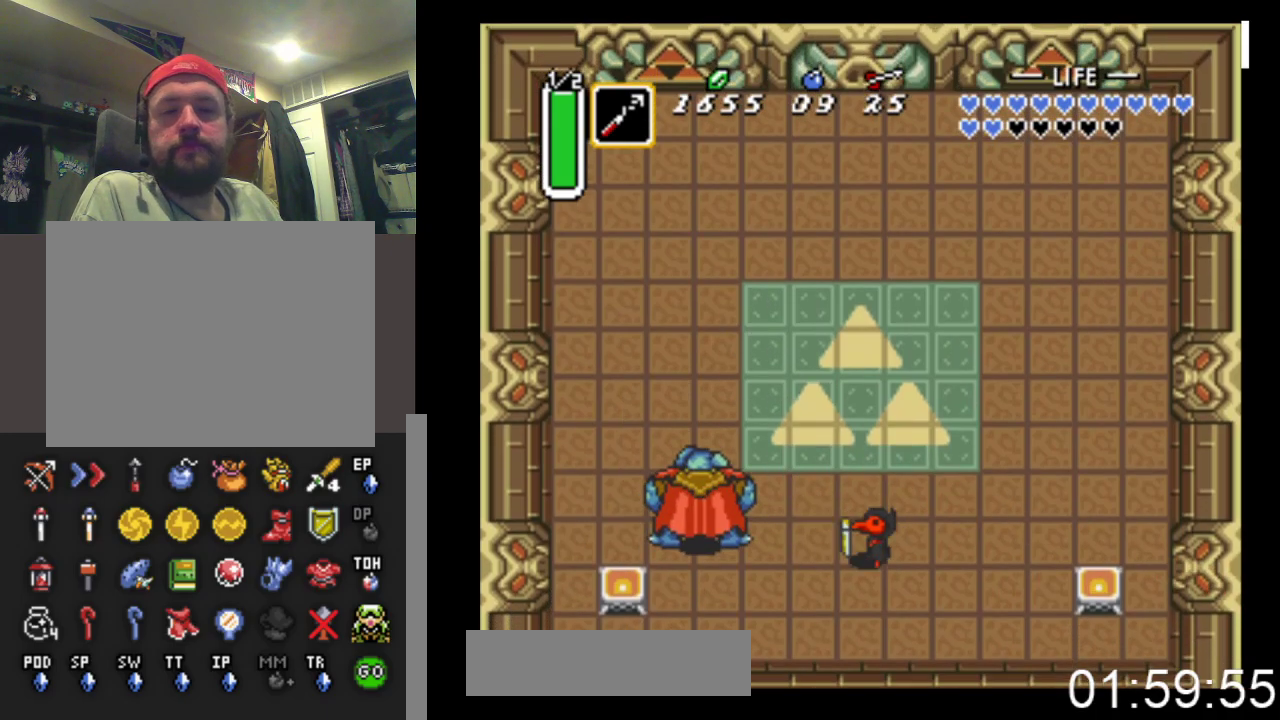
{"buttons": ["DPAD_UP"], "events": [[33, "B", "down"], [67, "DPAD_RIGHT", "down"], [167, "B", "up"], [333, "DPAD_UP", "down"], [467, "DPAD_RIGHT", "up"]]}